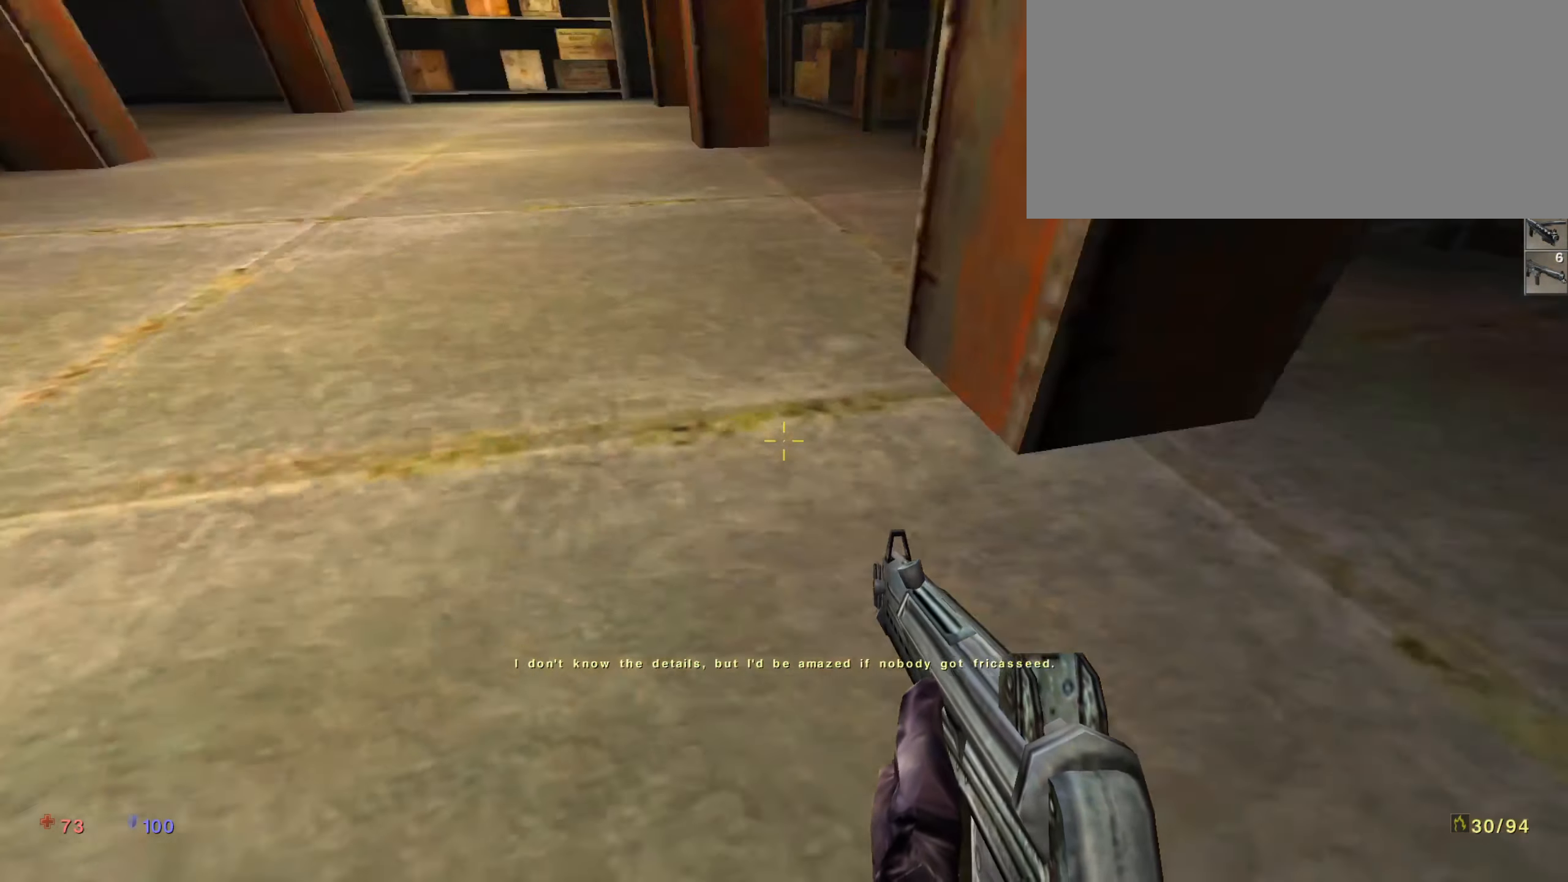
Gameplay with keyboard; each line is a JSON object with the keys held at the frame after it. "events" lists presses ("down") and releases ("up") of ".", "/", "0", "1", "2", "3", "4", "5", "6", "7", "8", "9", "a", "alt_l", "alt_r", "b", "backslash", "backspace", "c", "caps_lock", "comma", "ctrl_l", "ctrl_r", "d", "e", "equals", "escape", "f", "f1", "f10", "f11", "f12", "f2", "f3", "f4", "f5", "f6", "f7", "f8", "f9", "g", "h", "i", "j", "k", "l", "lbracket", "m", "minus", "n", "o", "p", "q", "quote", "r", "rbracket", "return", "s", "semicolon", "shift_l", "shift_r", "space", "super_l", "super_r", "t", "tab", "tilde", "u", "v", "w", "x", "y" and "z" between this image and that frame as [ms after this image, input, new state], when the widget could be followed in between. No other keys are recorded. Mouse input is not recorded.
{"keys": ["s", "shift_l"], "events": []}
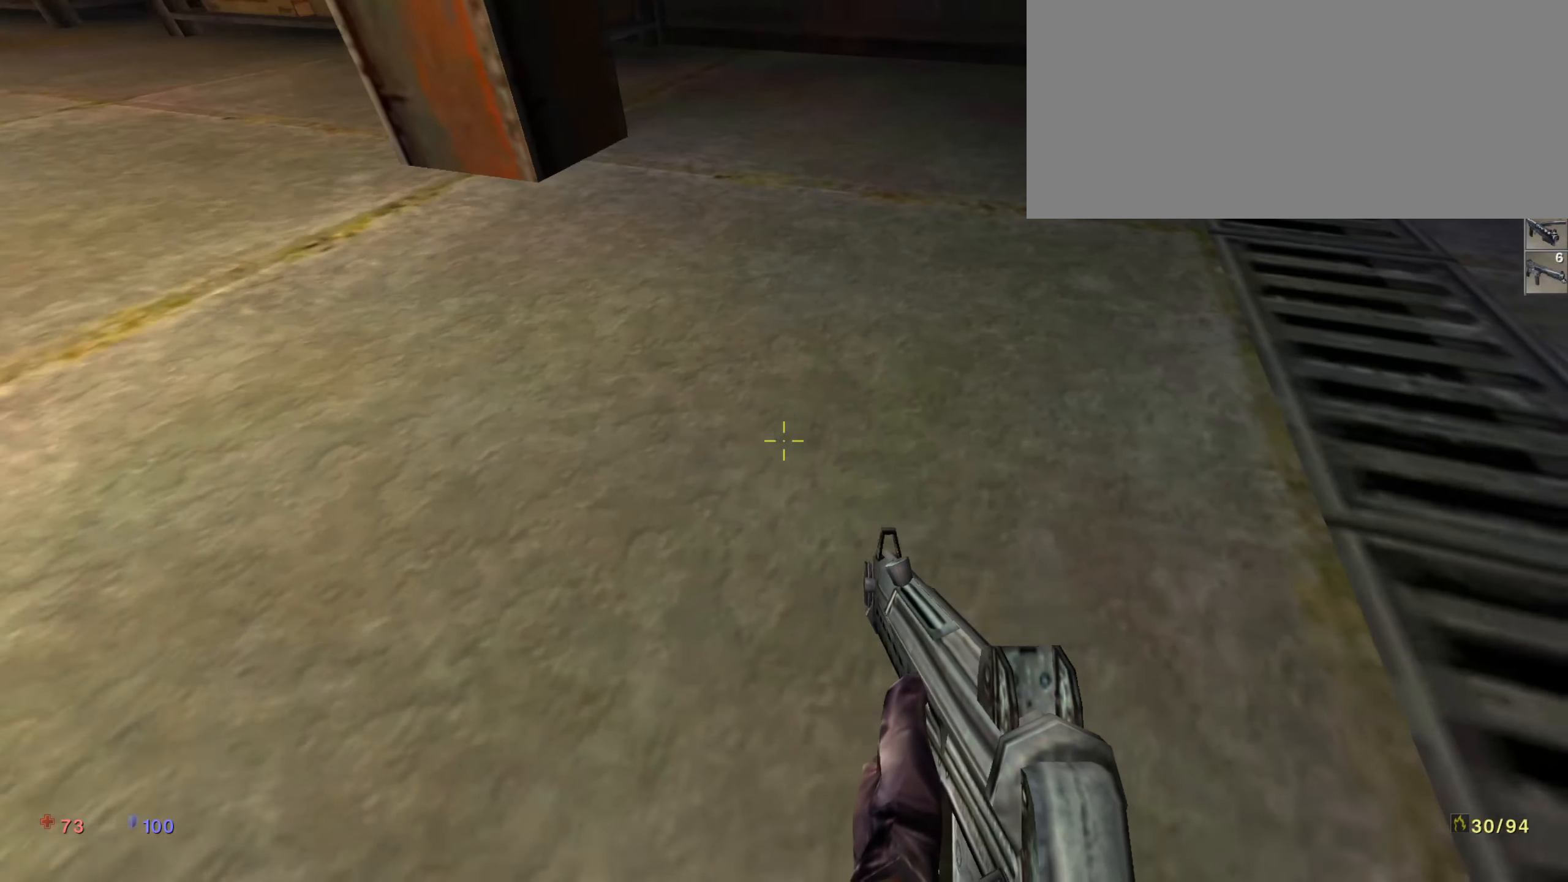
{"keys": ["s", "shift_l"], "events": []}
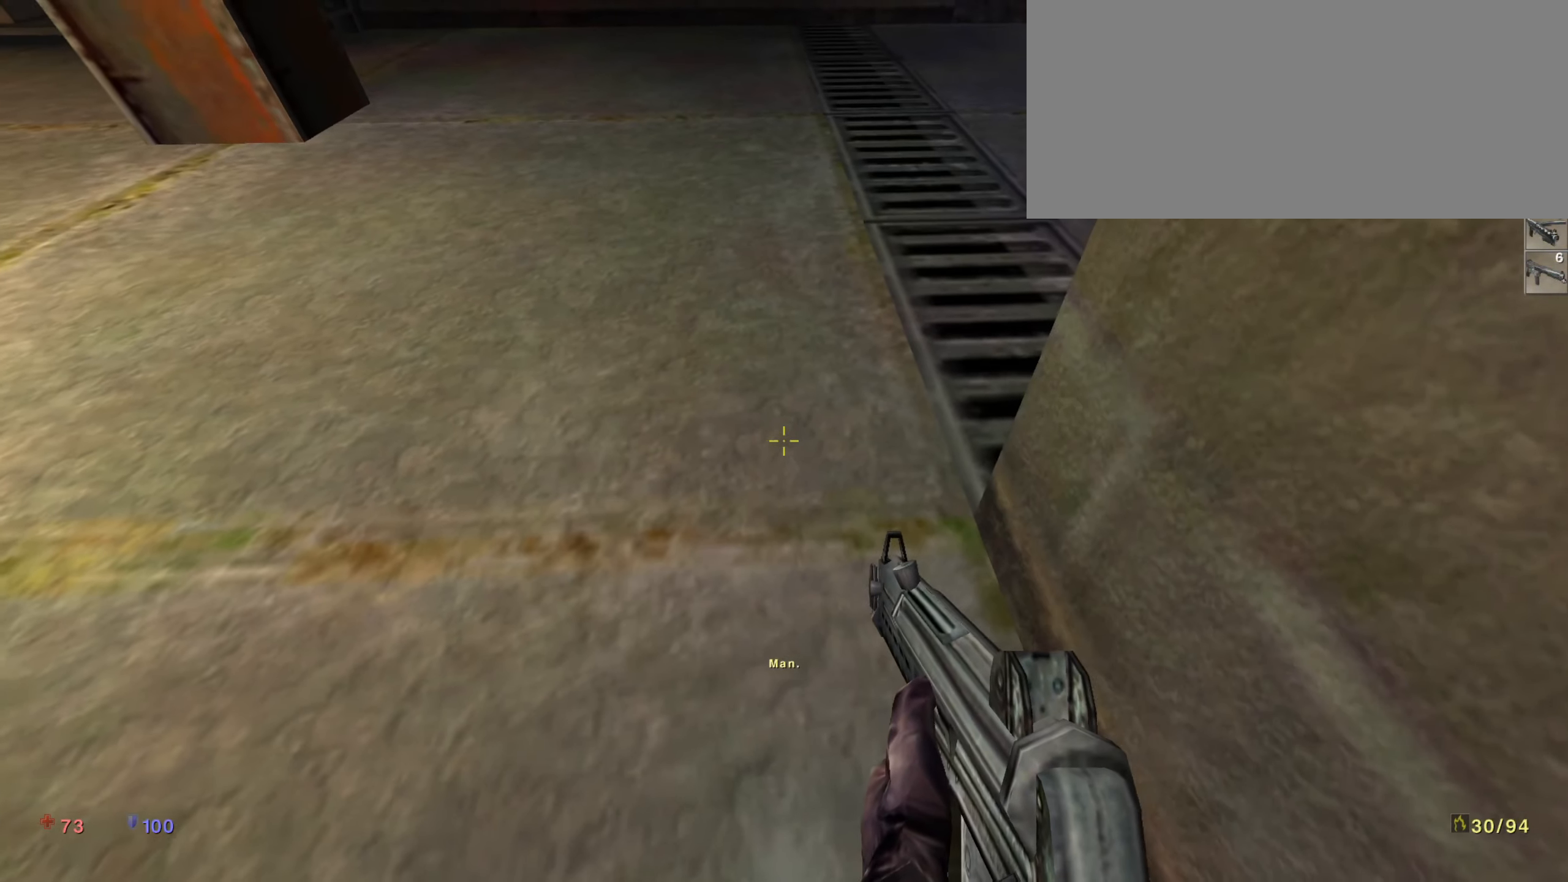
{"keys": ["s", "shift_l"], "events": []}
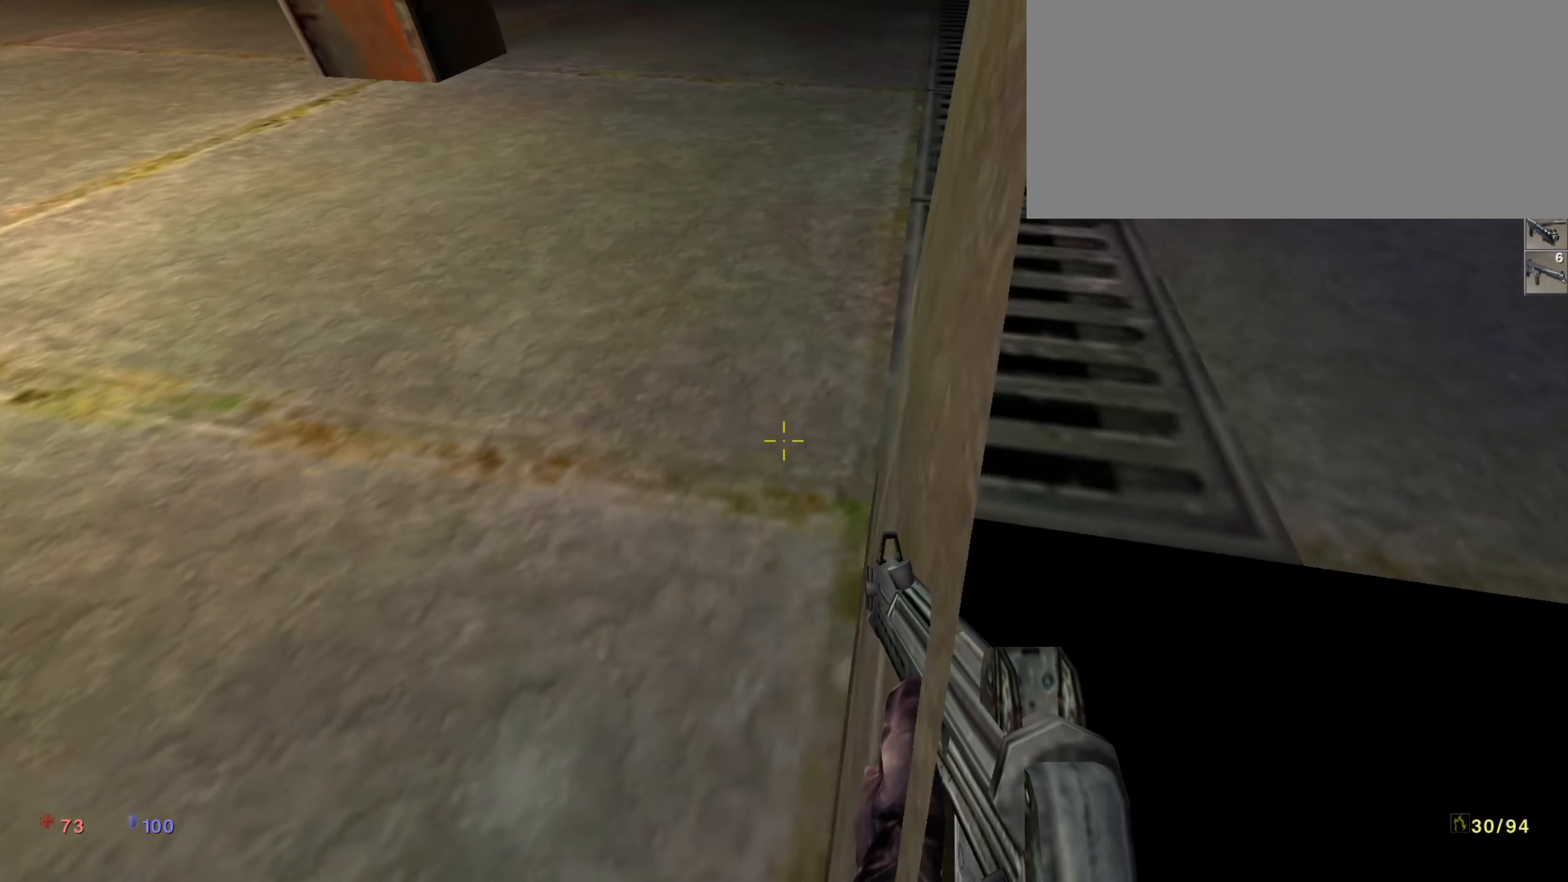
{"keys": ["s", "shift_l"], "events": []}
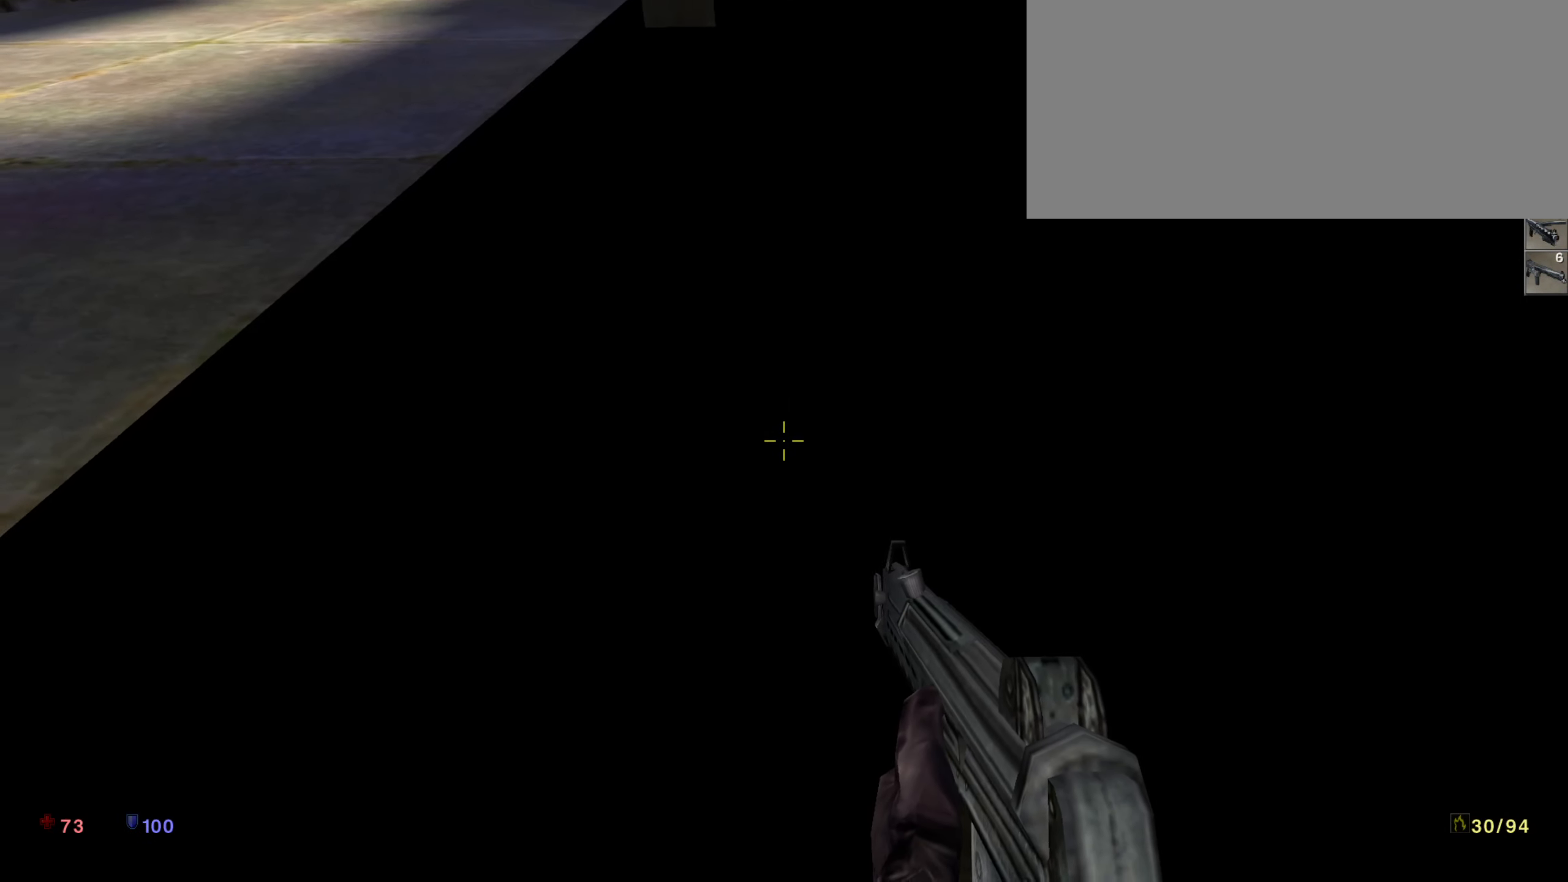
{"keys": ["s", "shift_l"], "events": []}
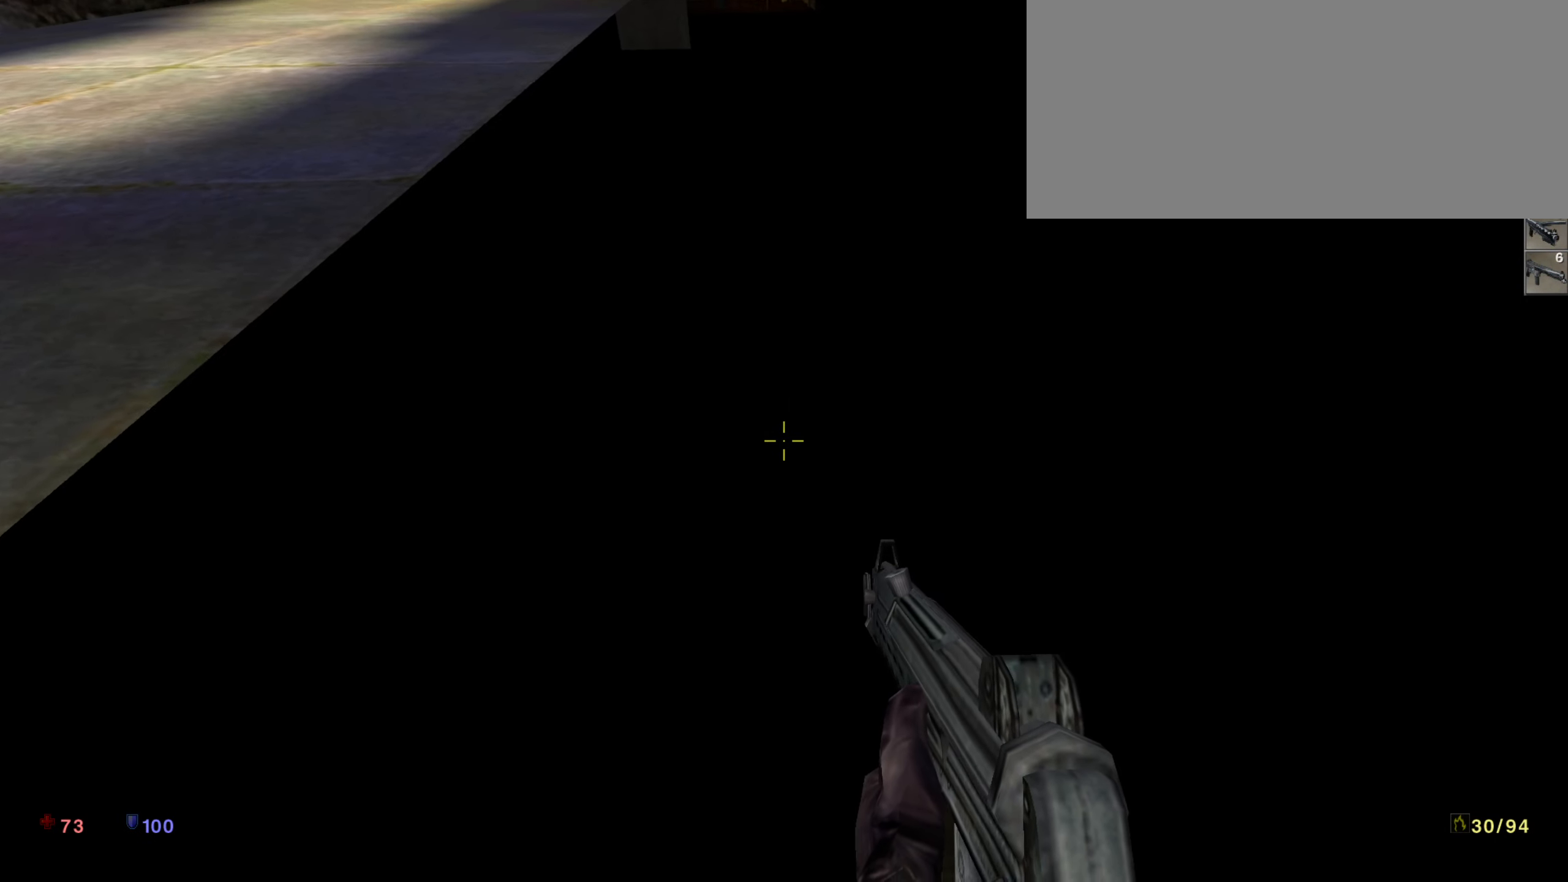
{"keys": ["s", "shift_l"], "events": []}
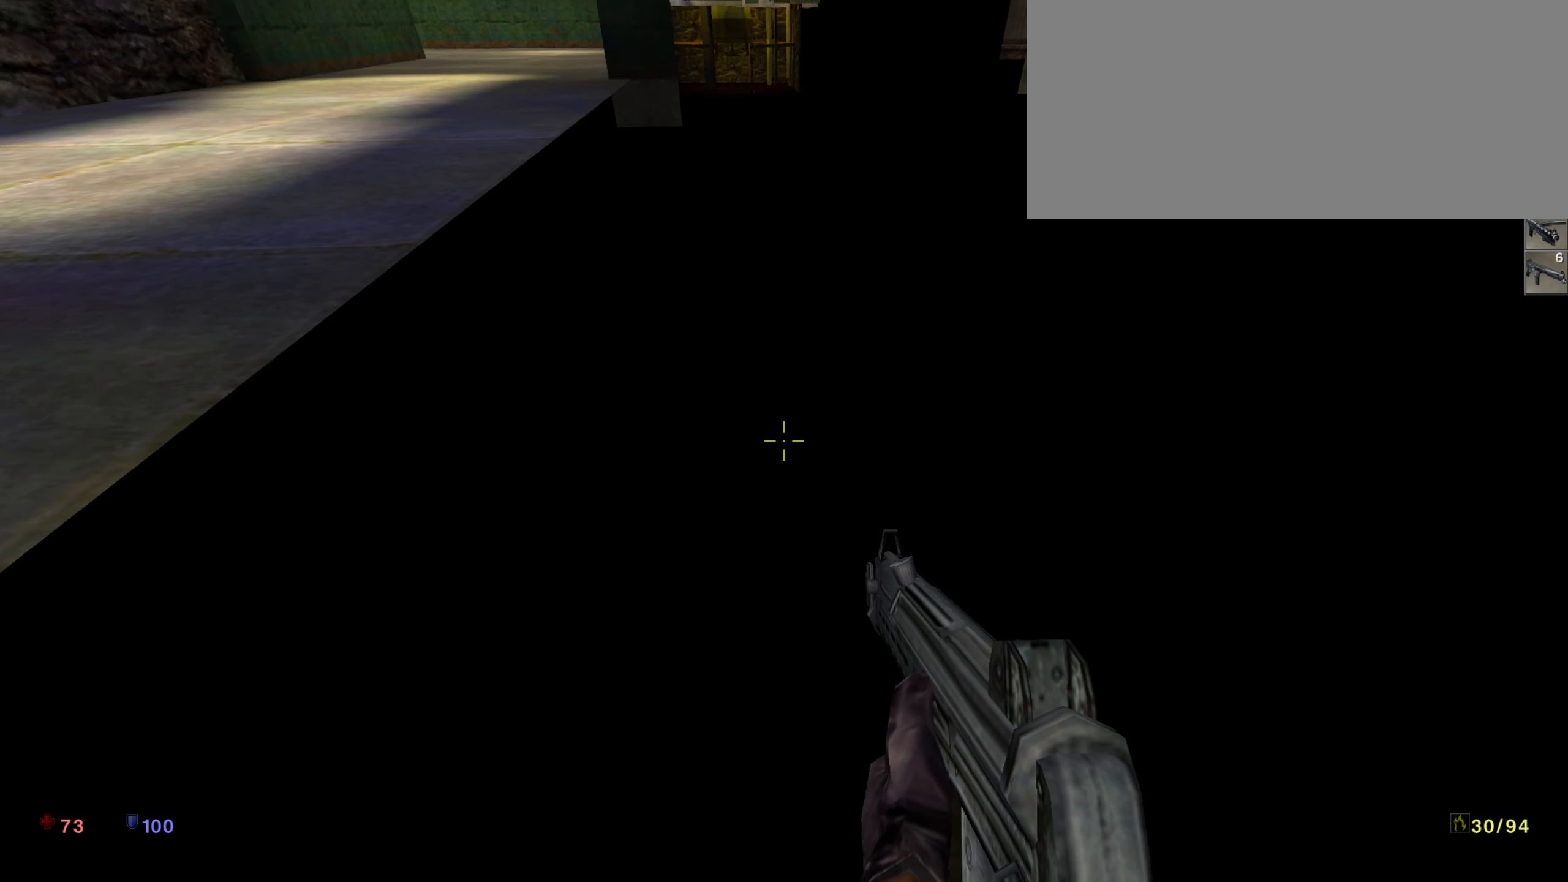
{"keys": ["s", "shift_l"], "events": []}
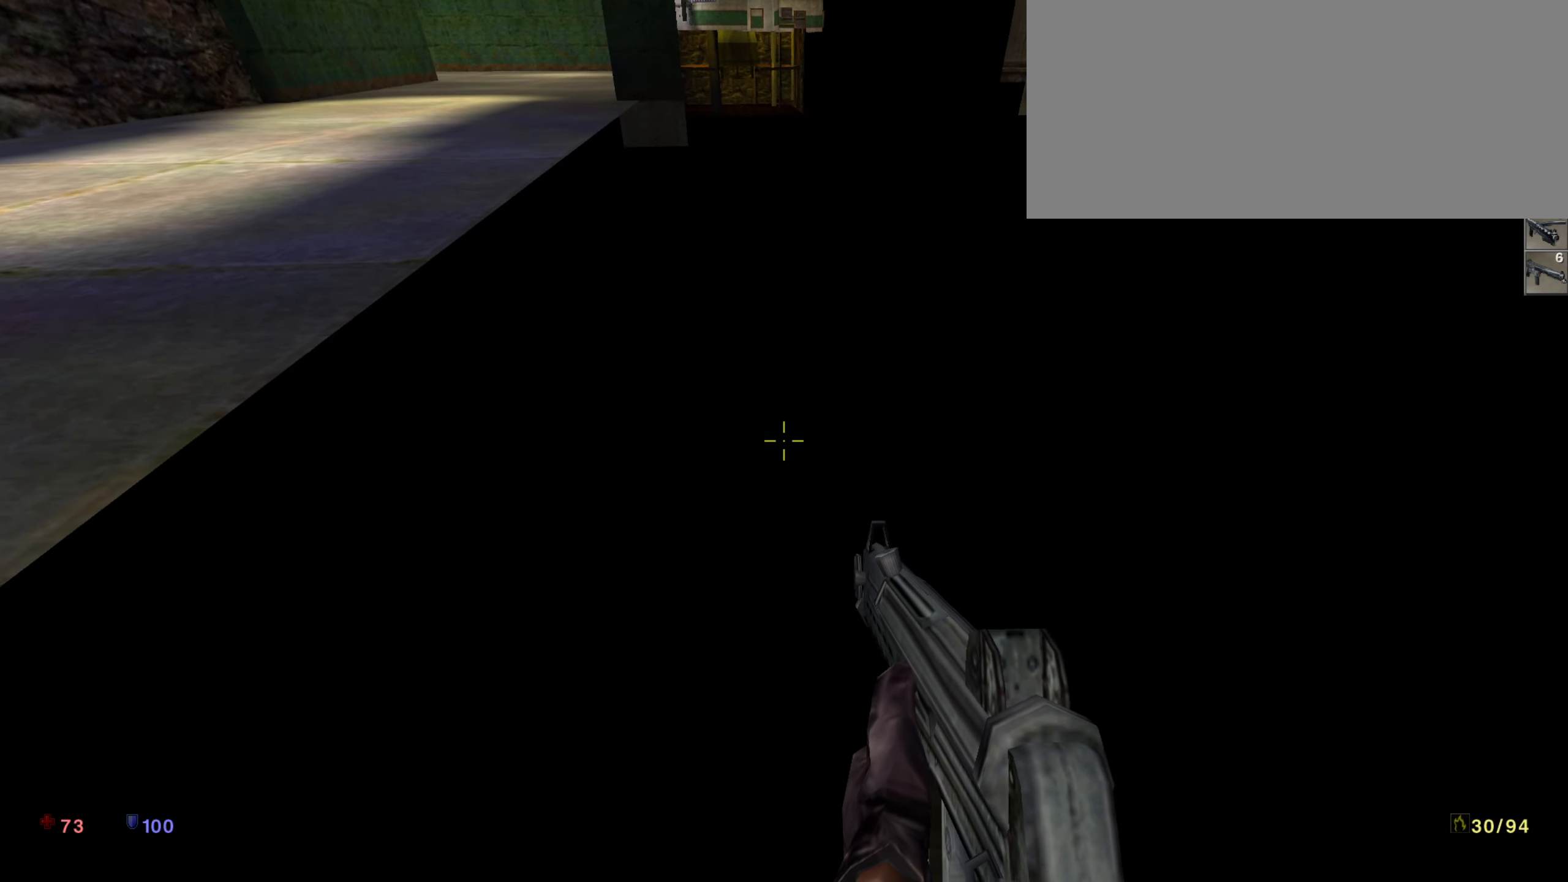
{"keys": ["s", "shift_l"], "events": []}
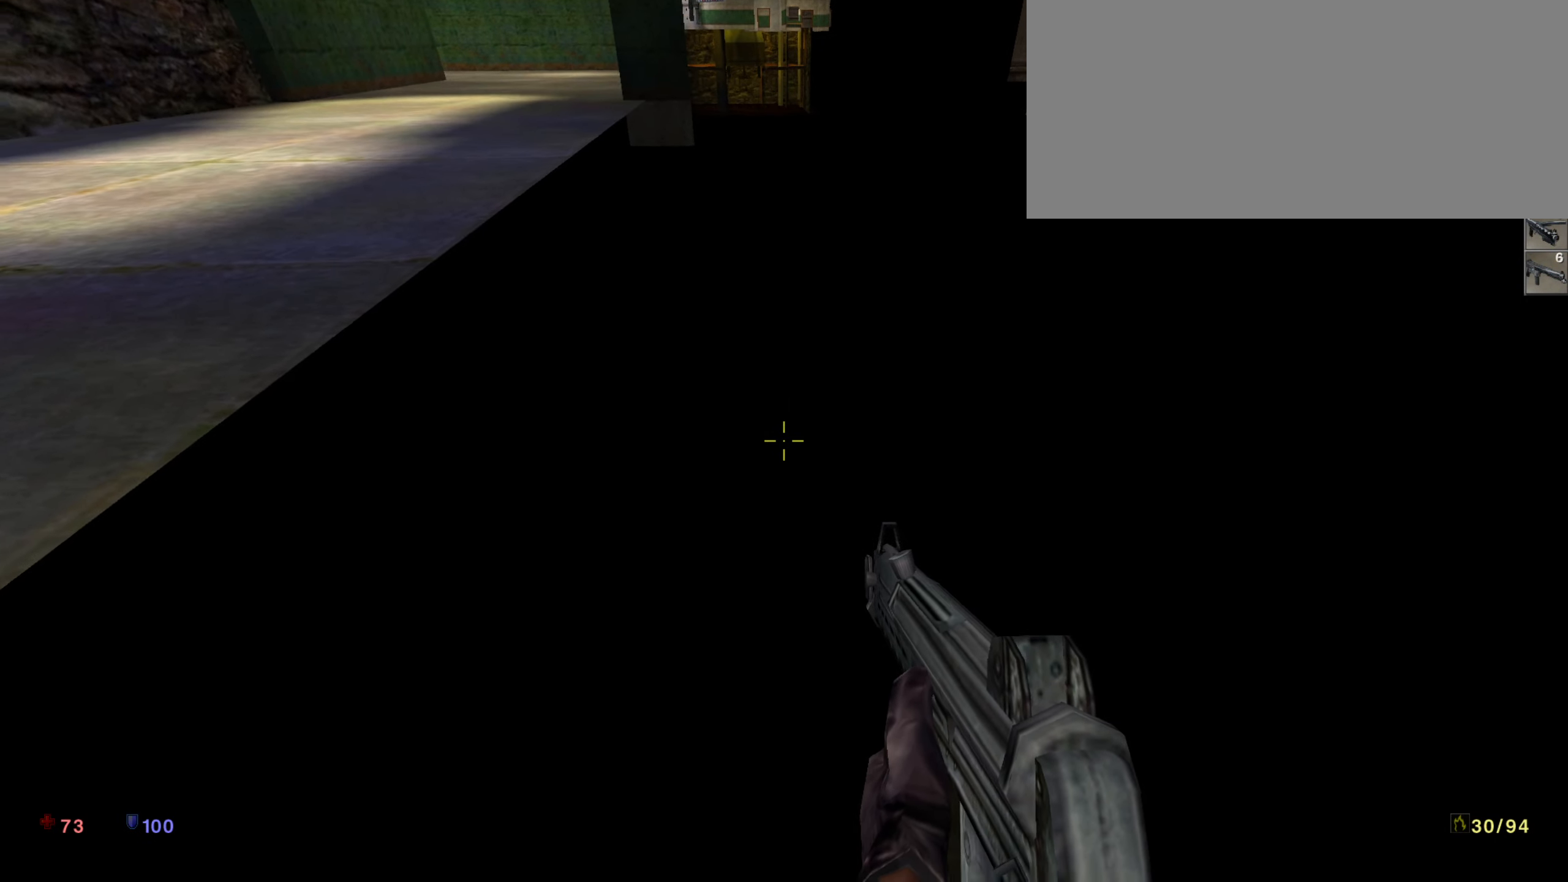
{"keys": ["s", "shift_l"], "events": []}
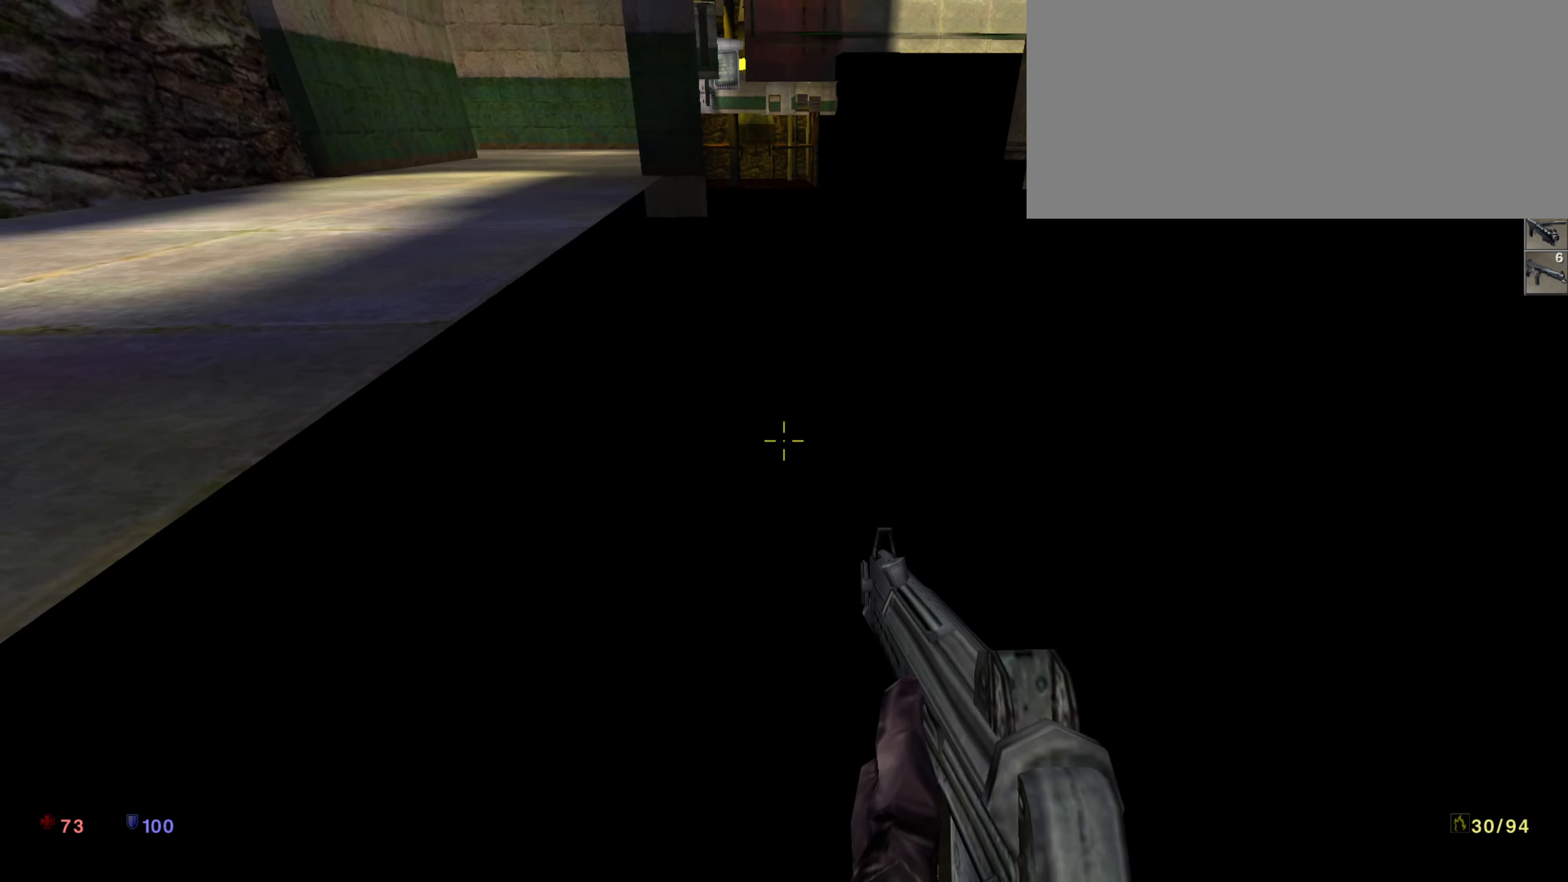
{"keys": ["s", "shift_l"], "events": []}
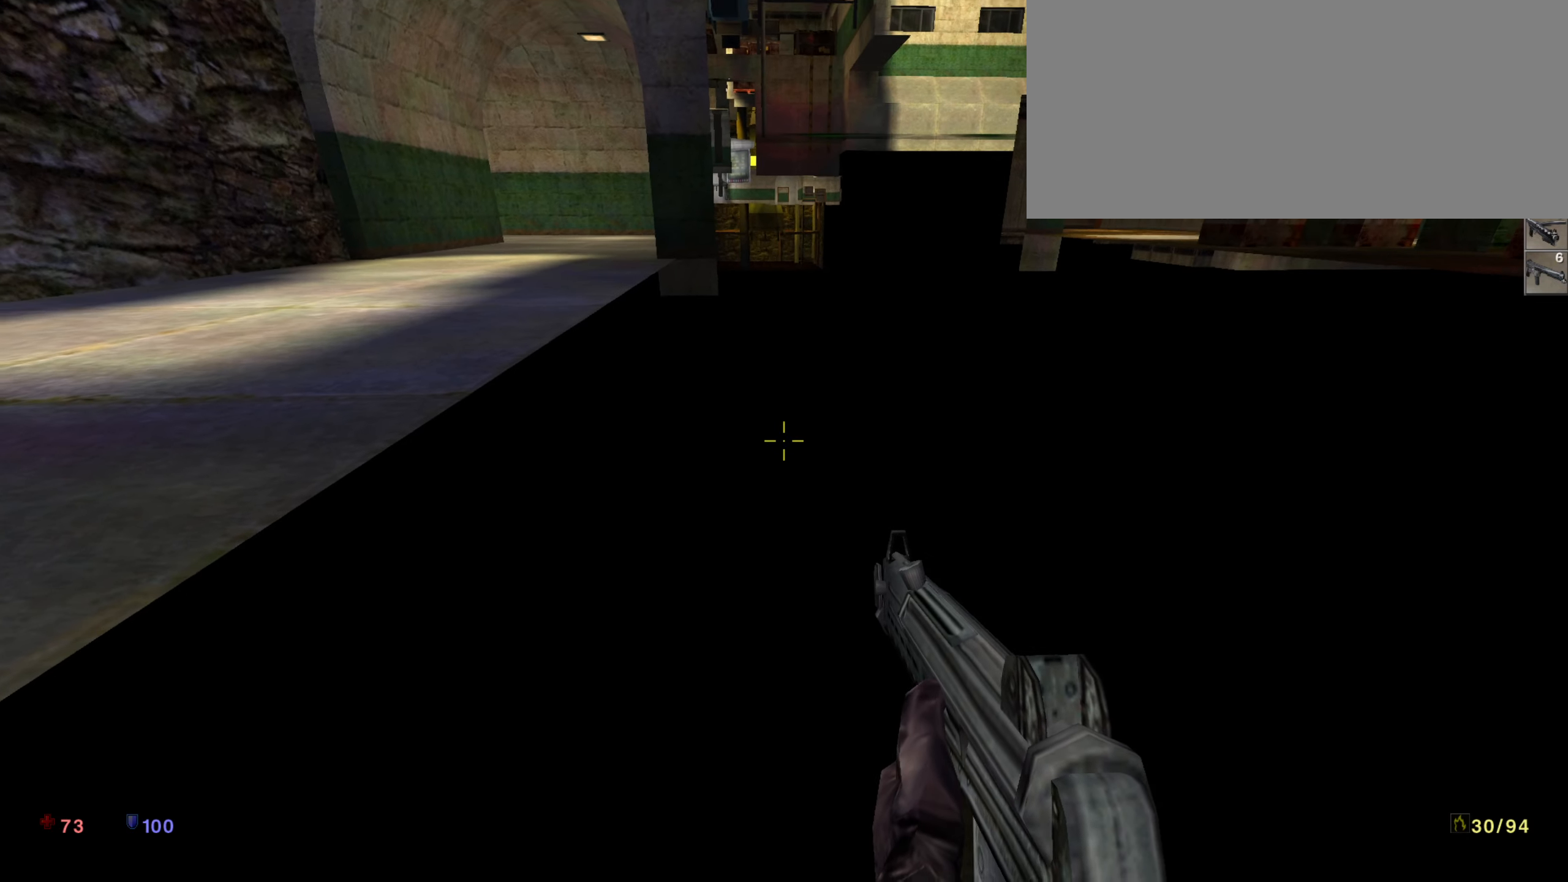
{"keys": ["s", "shift_l"], "events": []}
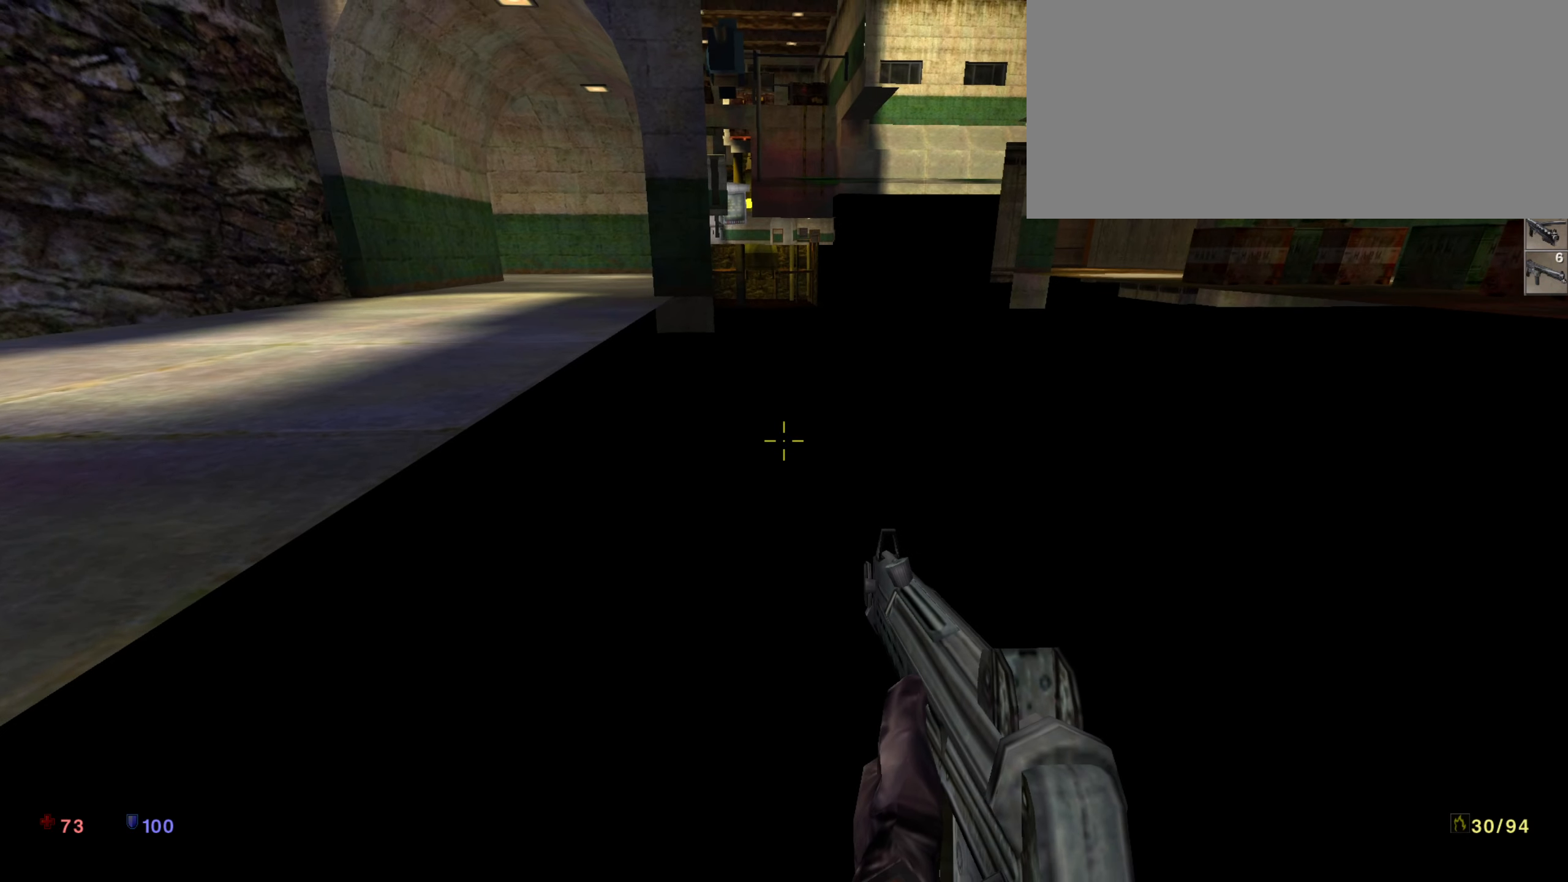
{"keys": ["s", "shift_l"], "events": []}
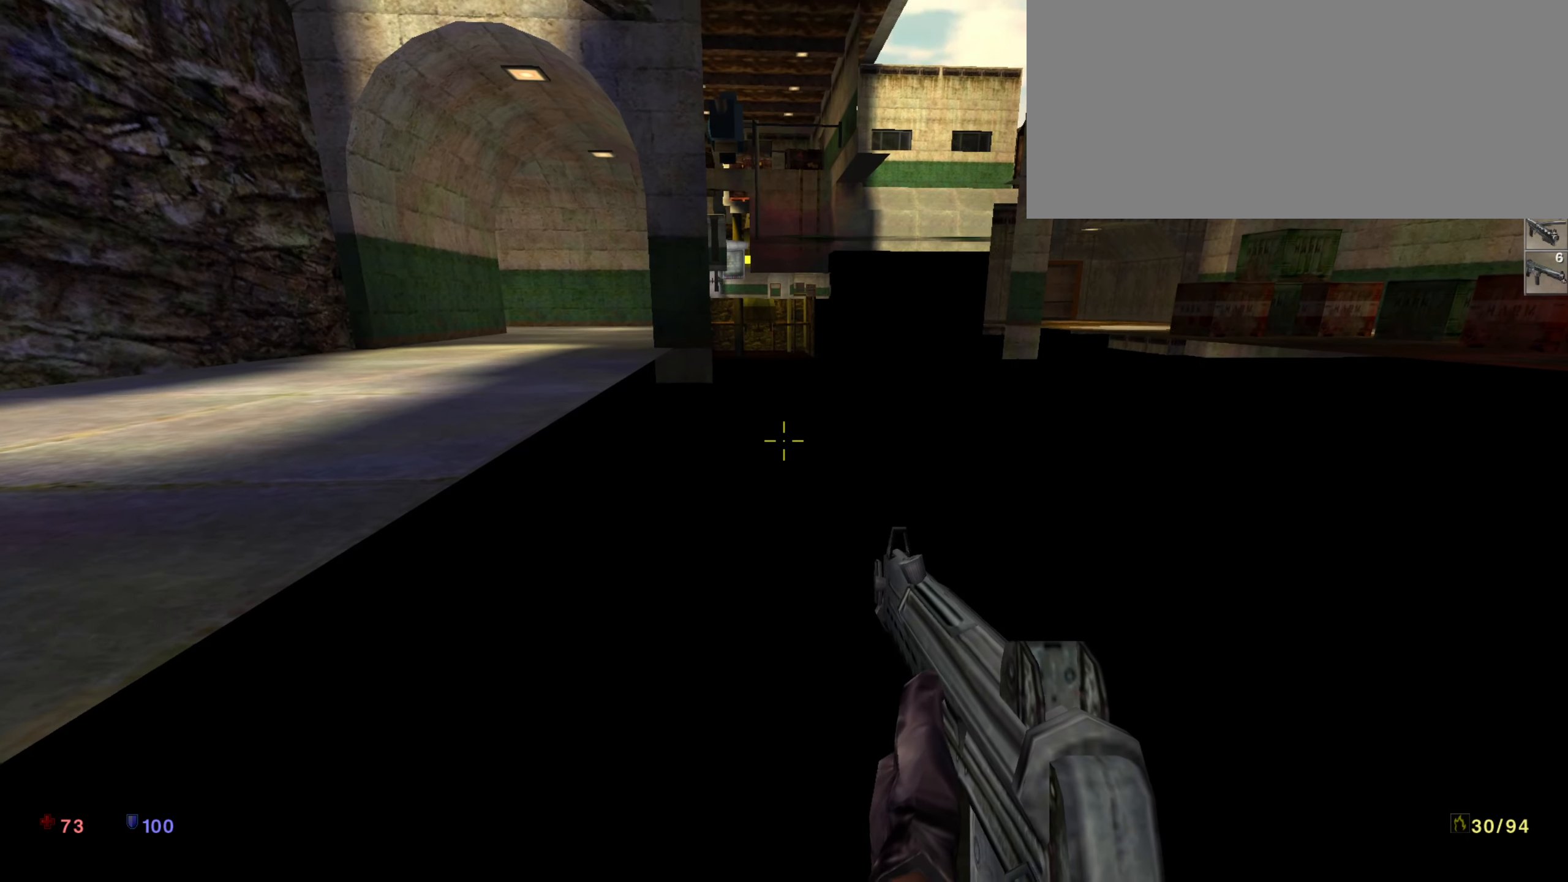
{"keys": ["s", "shift_l"], "events": []}
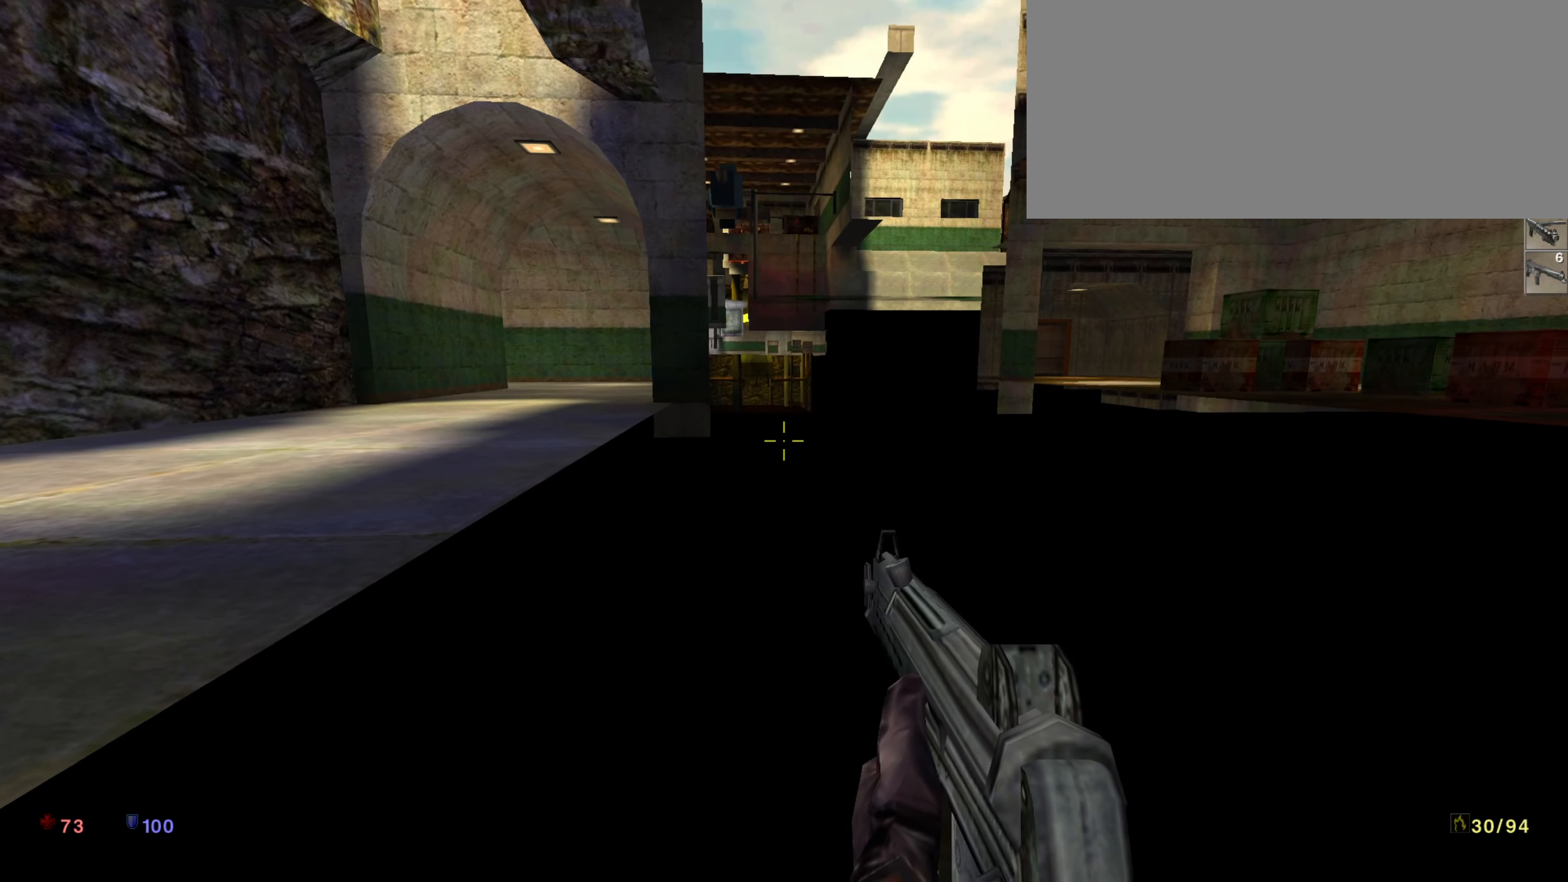
{"keys": ["s", "shift_l"], "events": []}
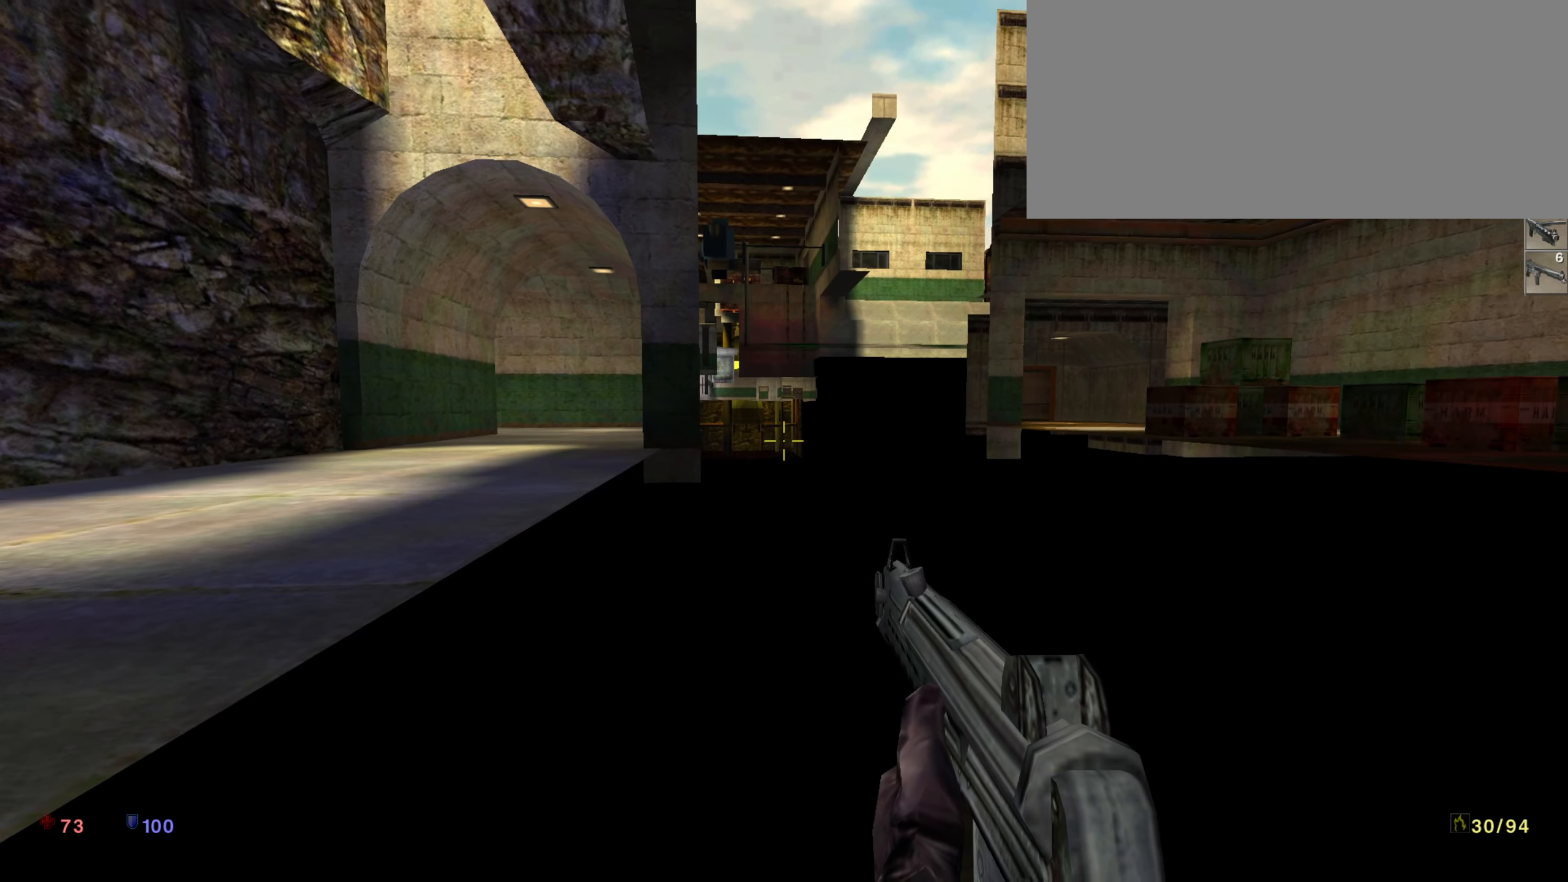
{"keys": ["s", "shift_l"], "events": []}
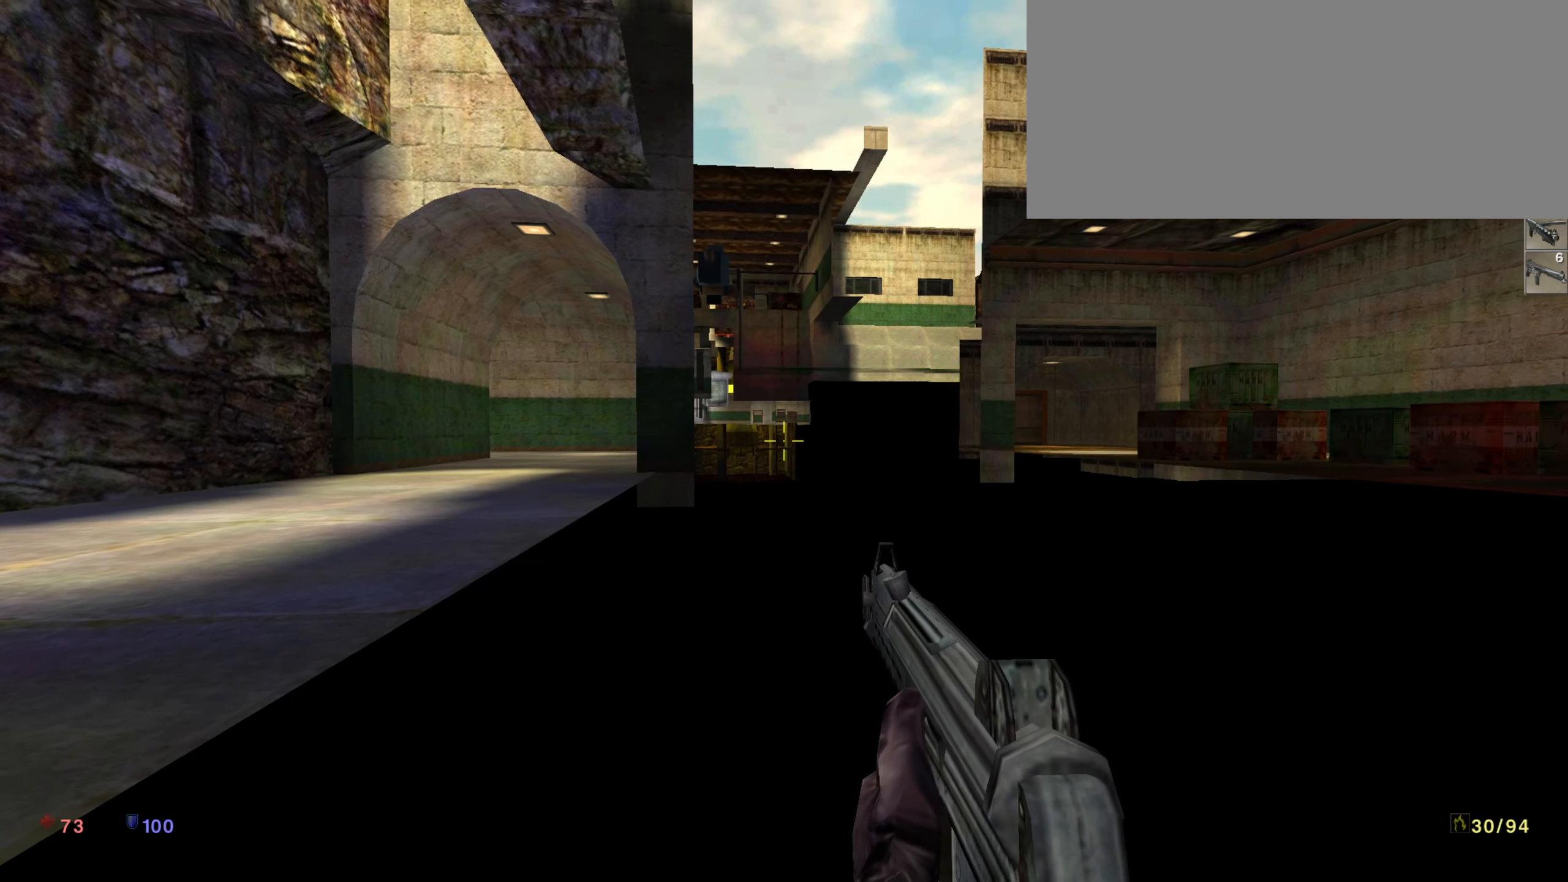
{"keys": ["s", "shift_l"], "events": []}
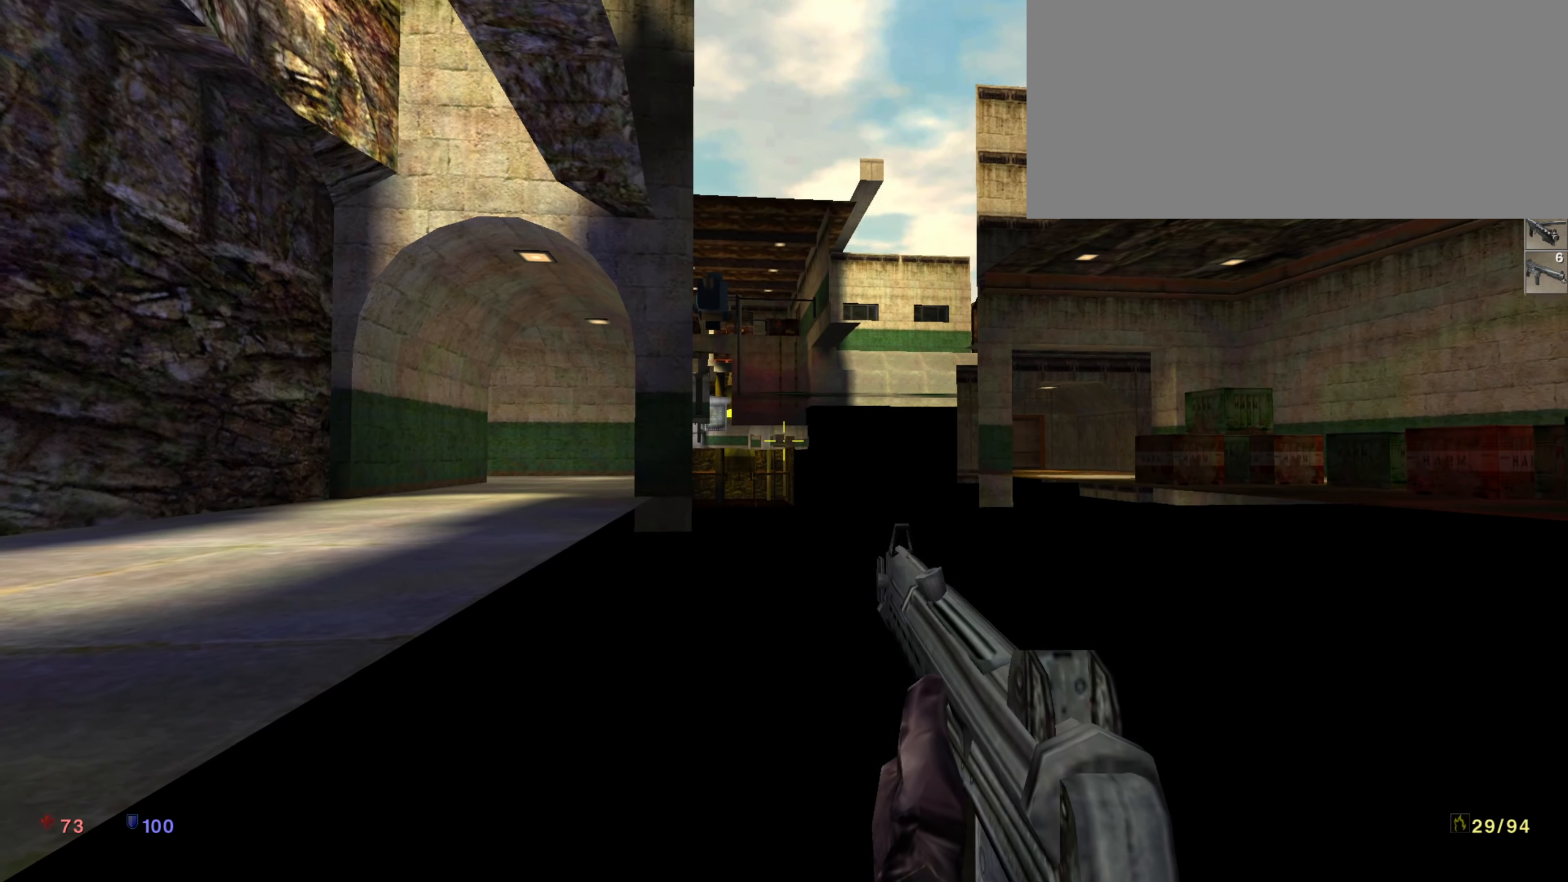
{"keys": ["s", "shift_l"], "events": []}
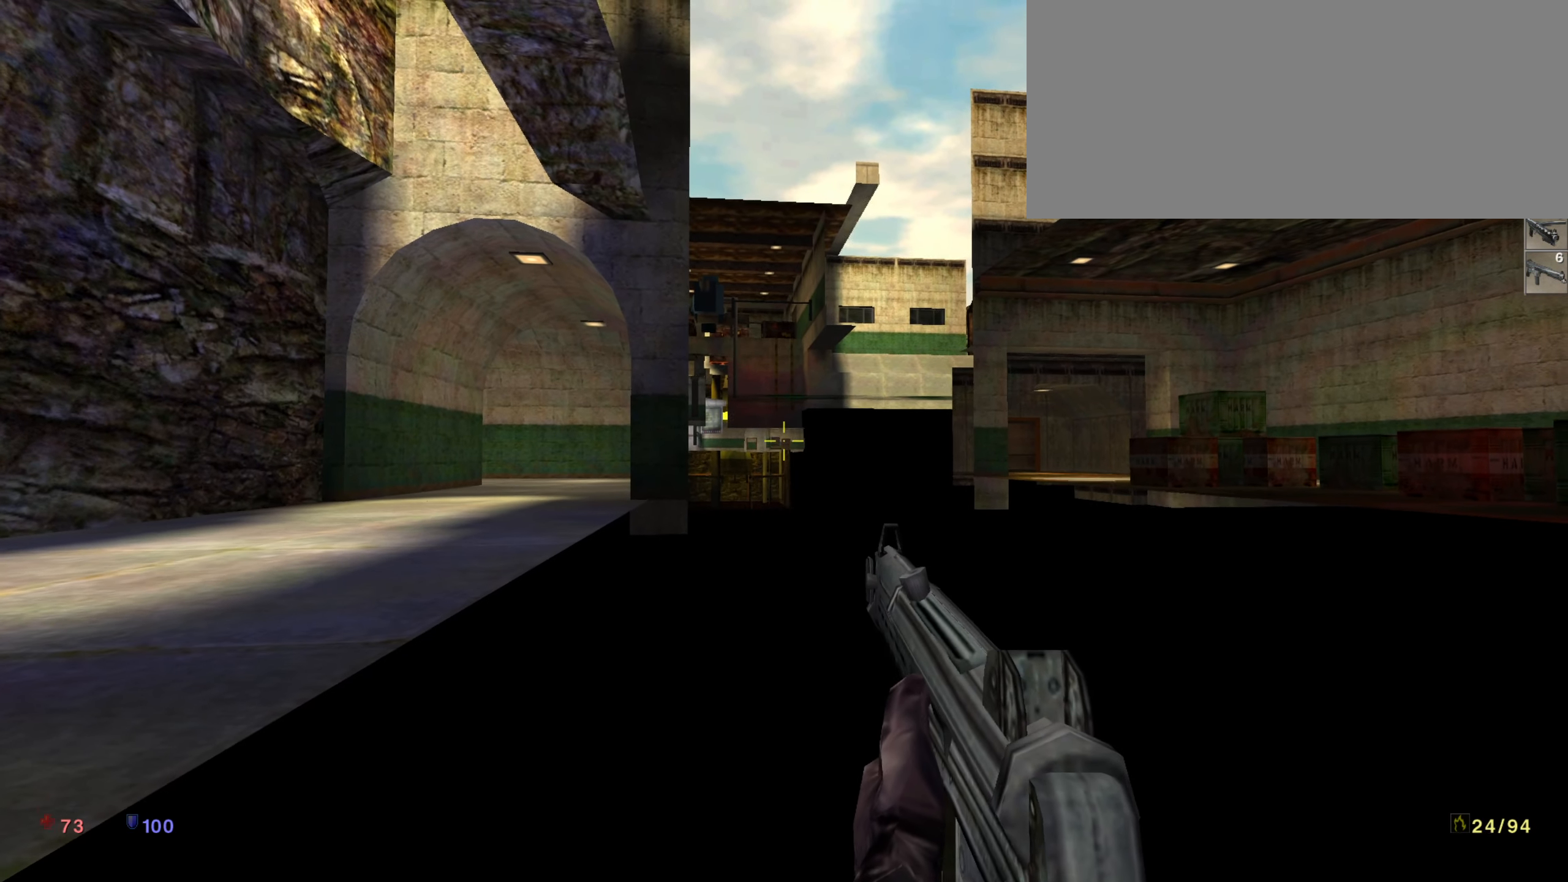
{"keys": ["s", "shift_l"], "events": []}
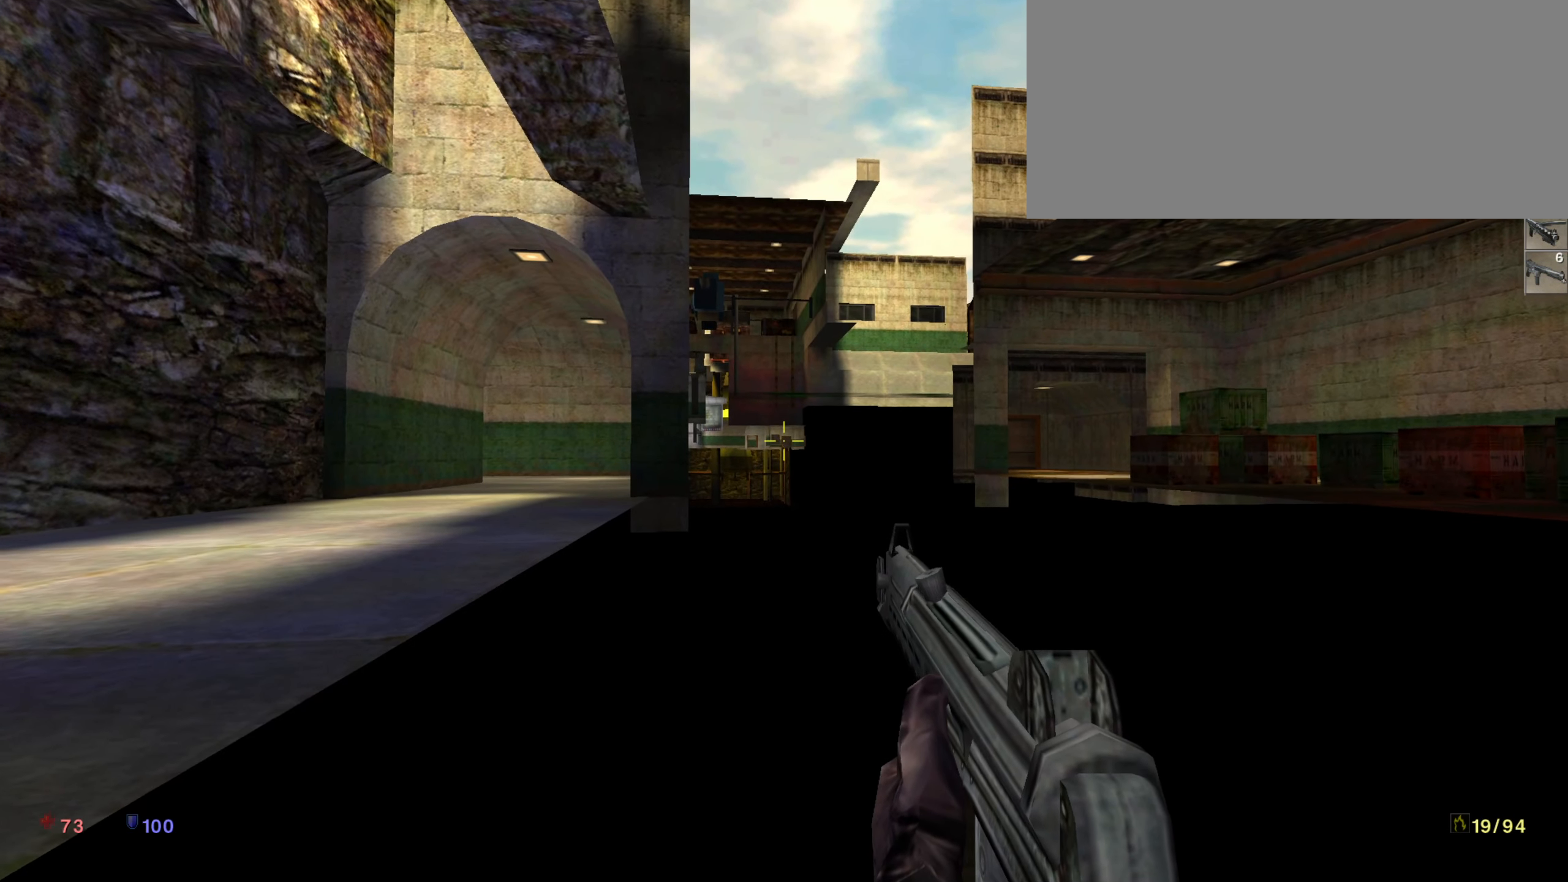
{"keys": ["s", "shift_l"], "events": []}
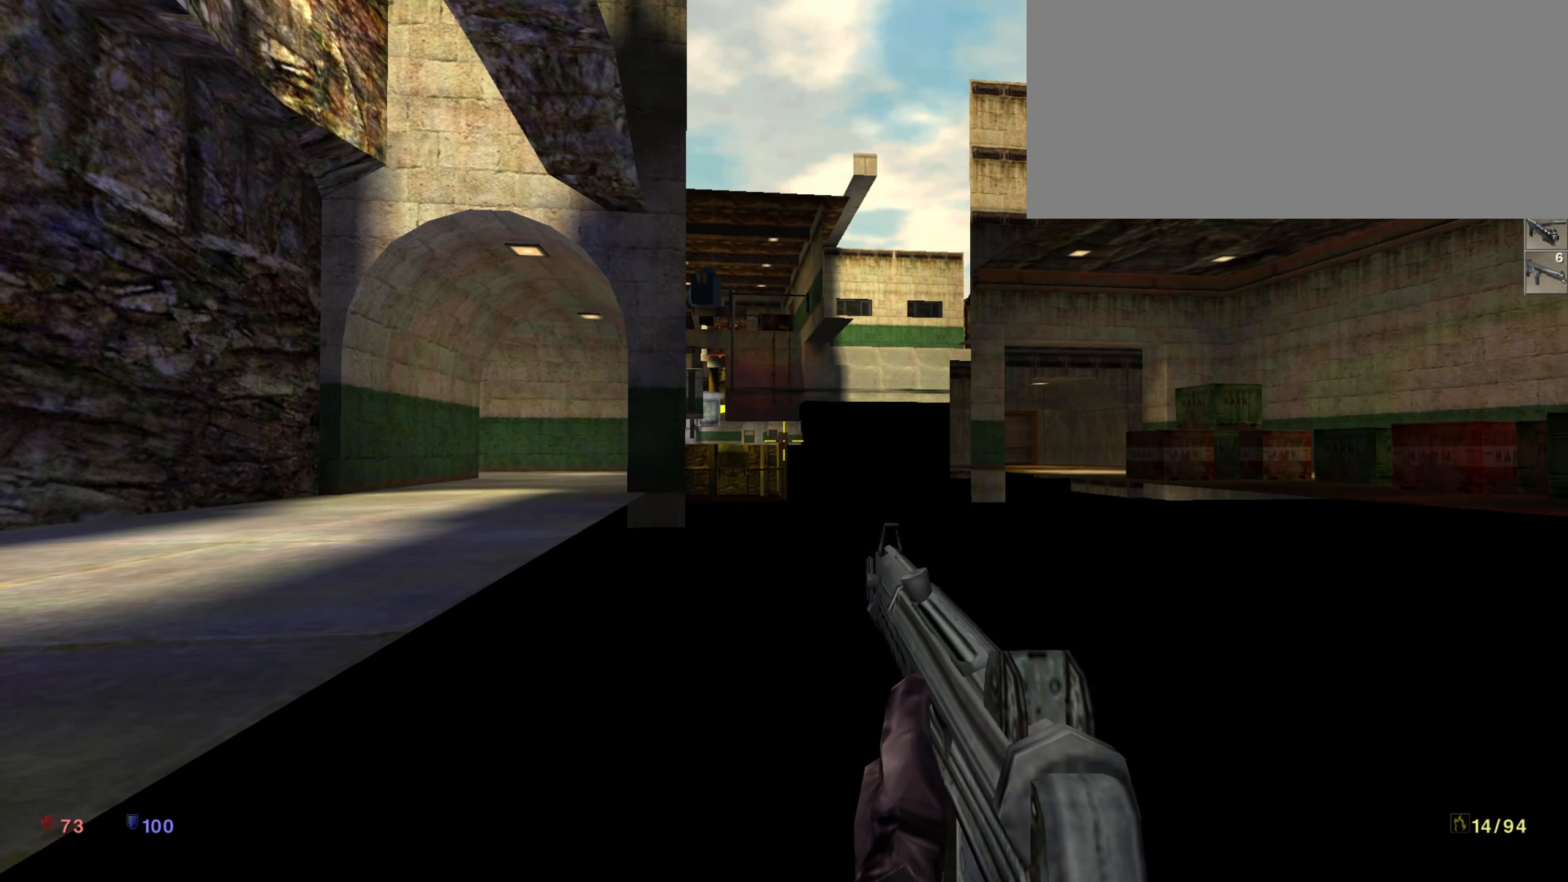
{"keys": ["s", "shift_l"], "events": []}
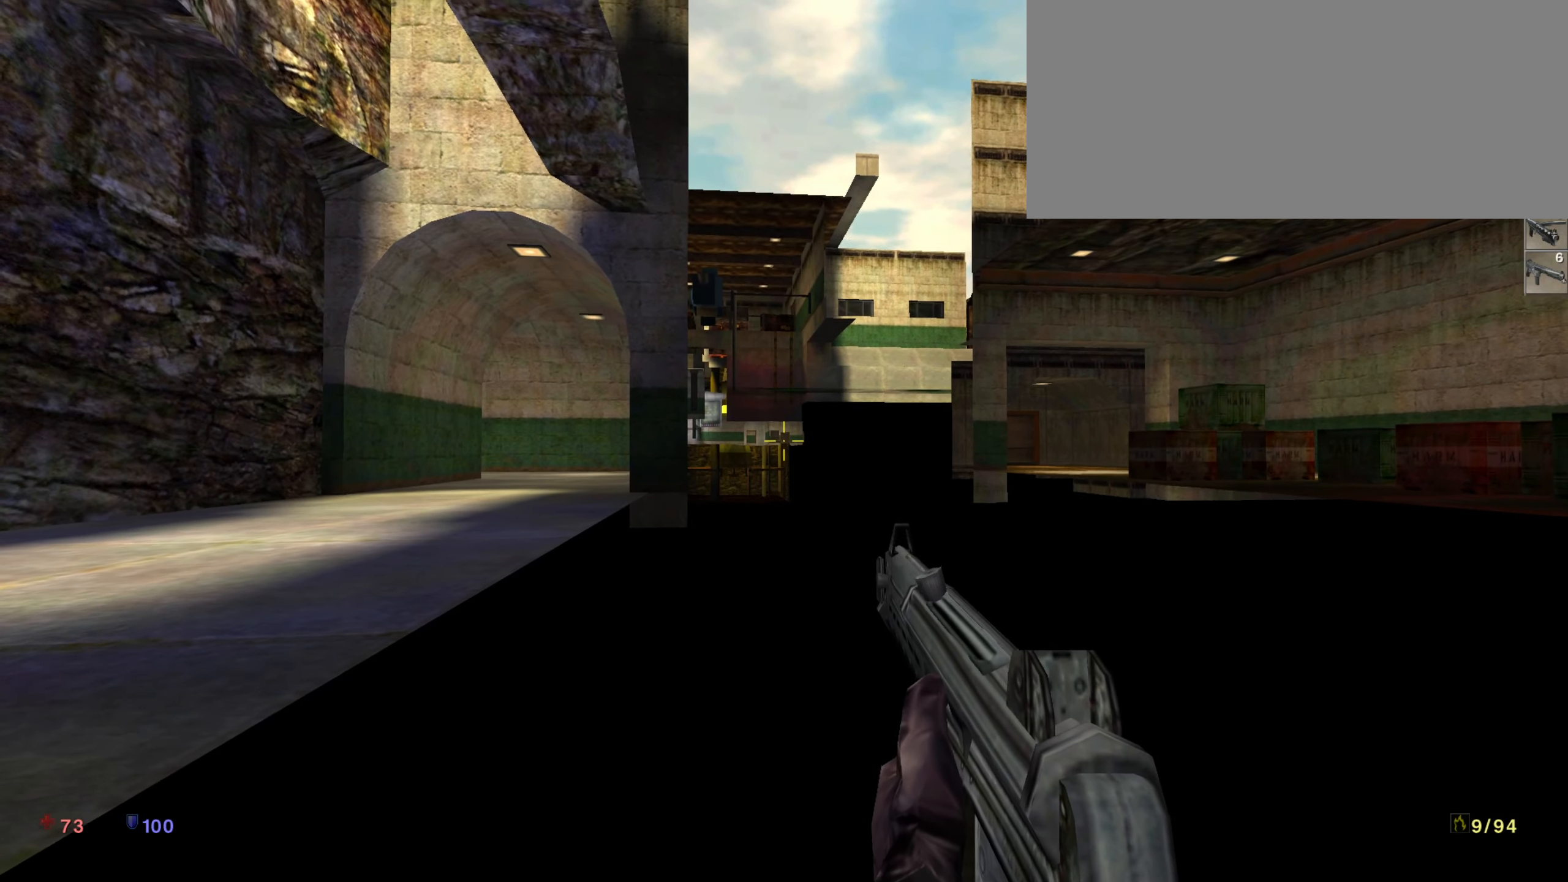
{"keys": ["s", "shift_l"], "events": []}
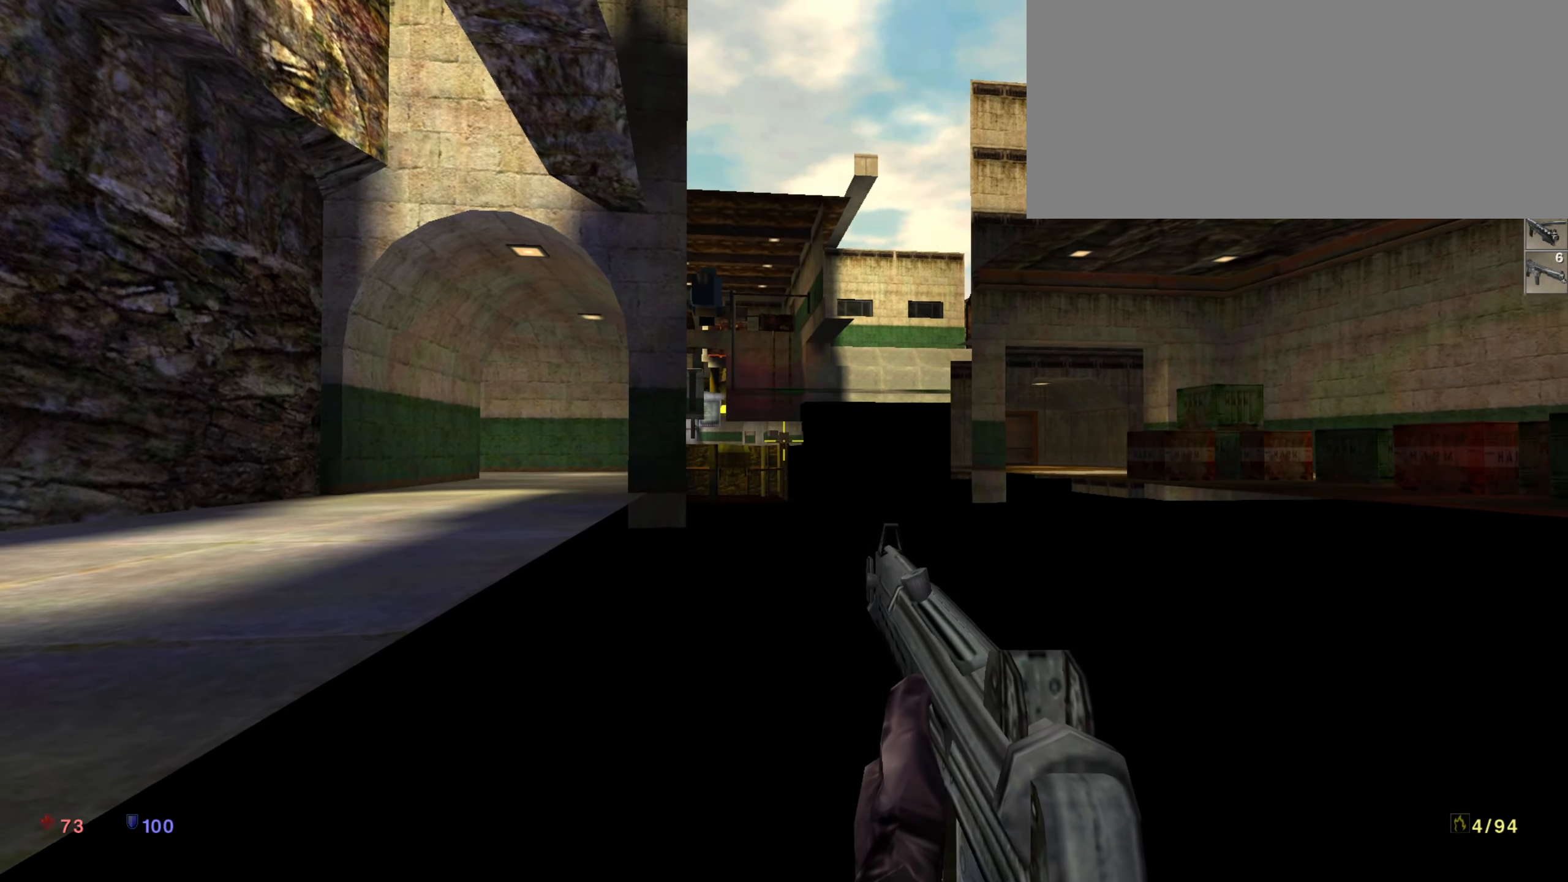
{"keys": ["s", "shift_l"], "events": []}
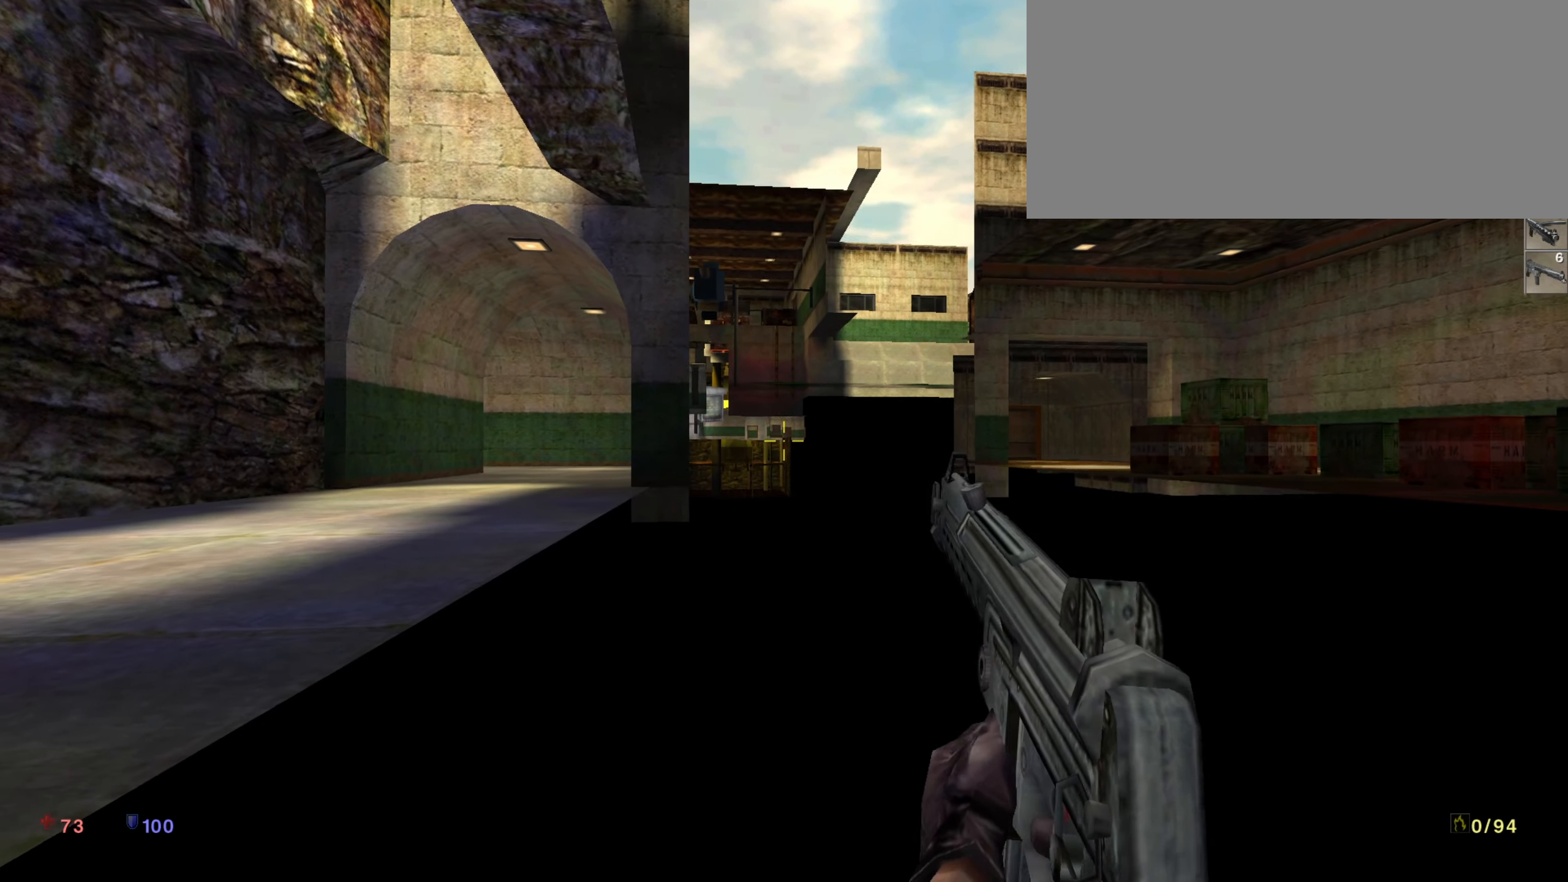
{"keys": ["s", "shift_l"], "events": []}
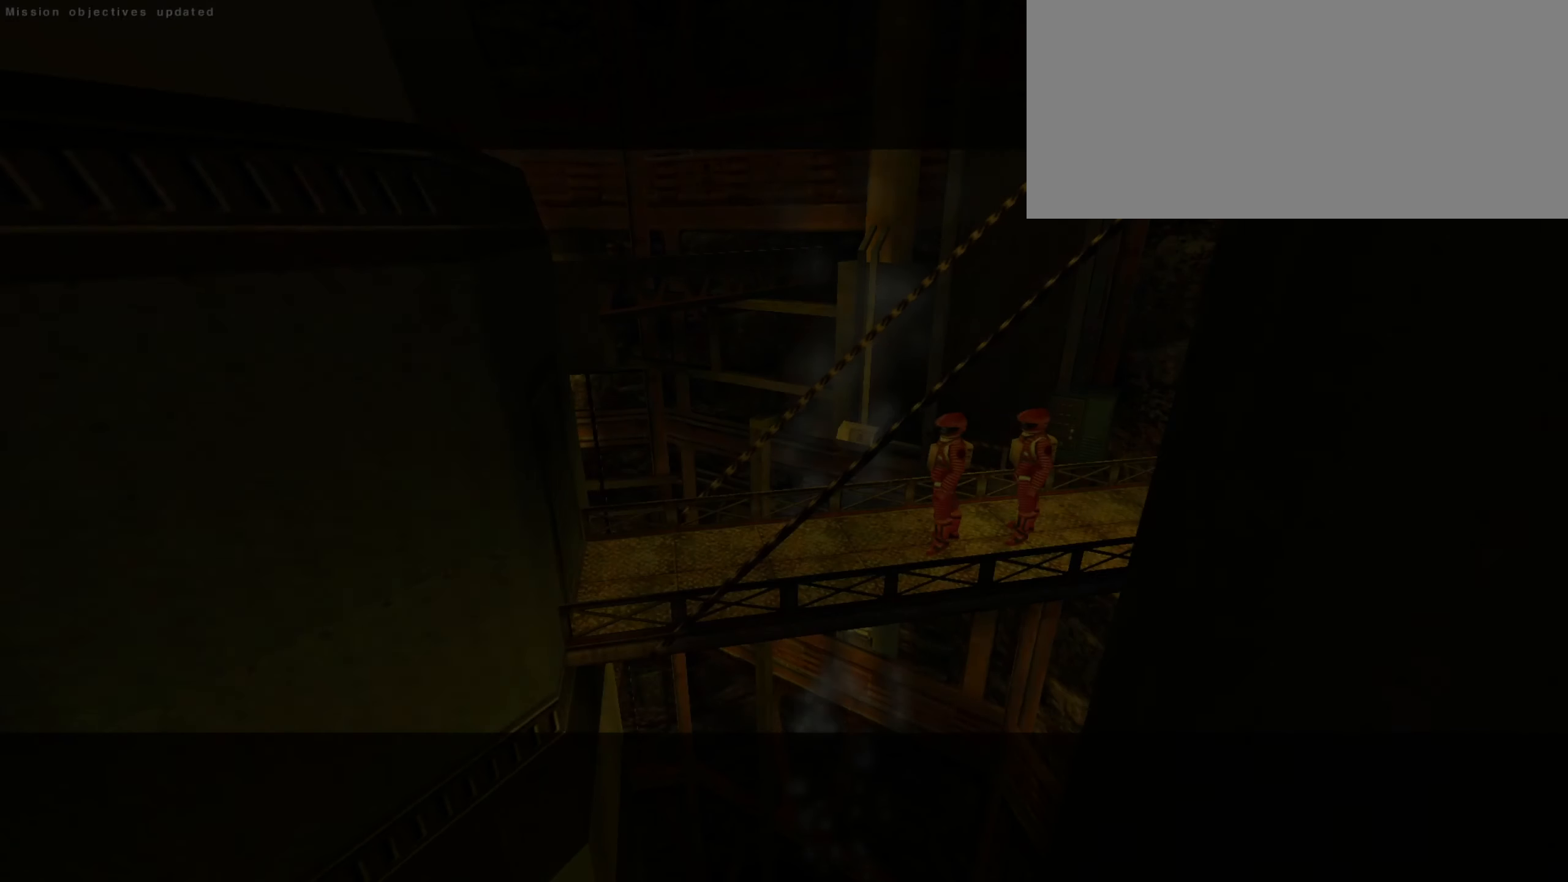
{"keys": [], "events": [[233, "shift_l", "up"], [233, "space", "down"], [333, "space", "up"], [367, "s", "up"]]}